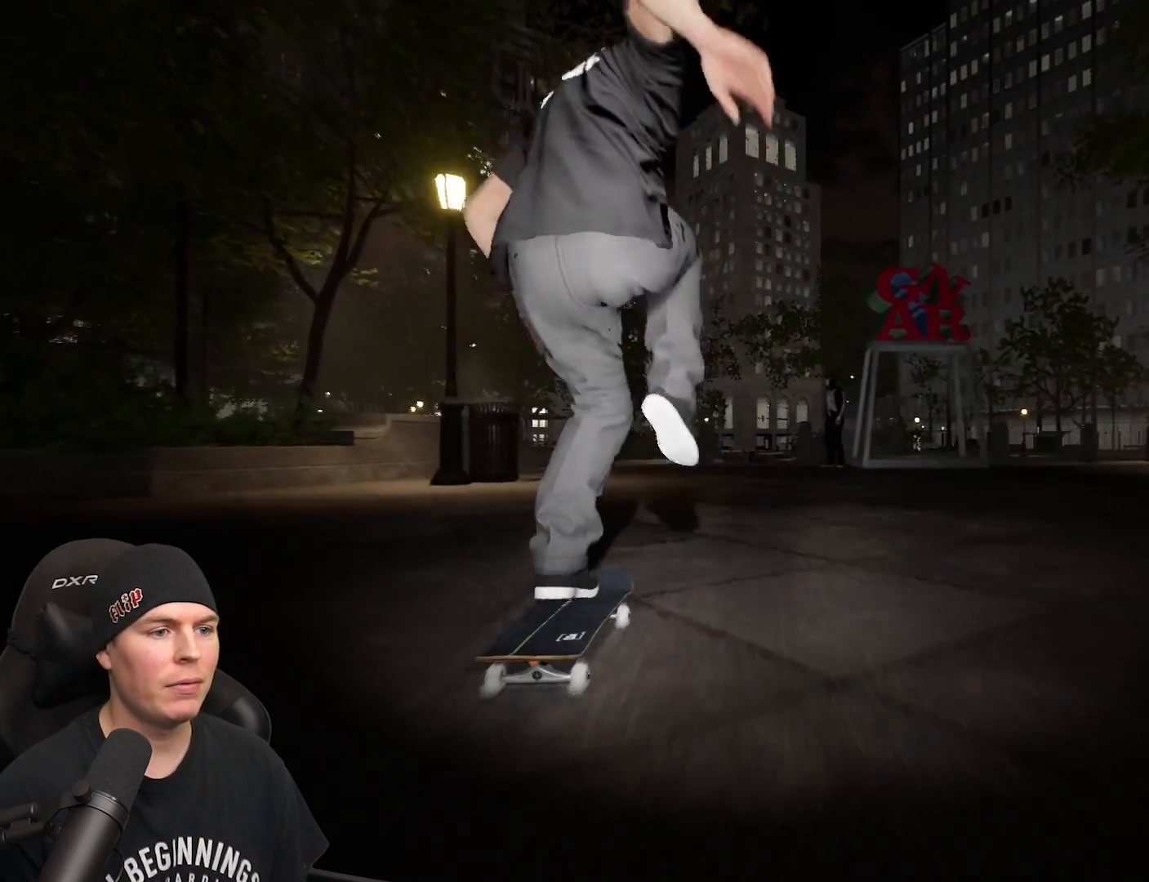
Gameplay with a controller (Xbox layout); each line is a JSON object with the inputs held at the frame after it. "events" lists button and stick changes between this image and that frame as [ms after this image, input, new state], when the widget could be followed in between. Not read: L3 R3.
{"buttons": [], "left_stick": "center", "right_stick": "center", "events": []}
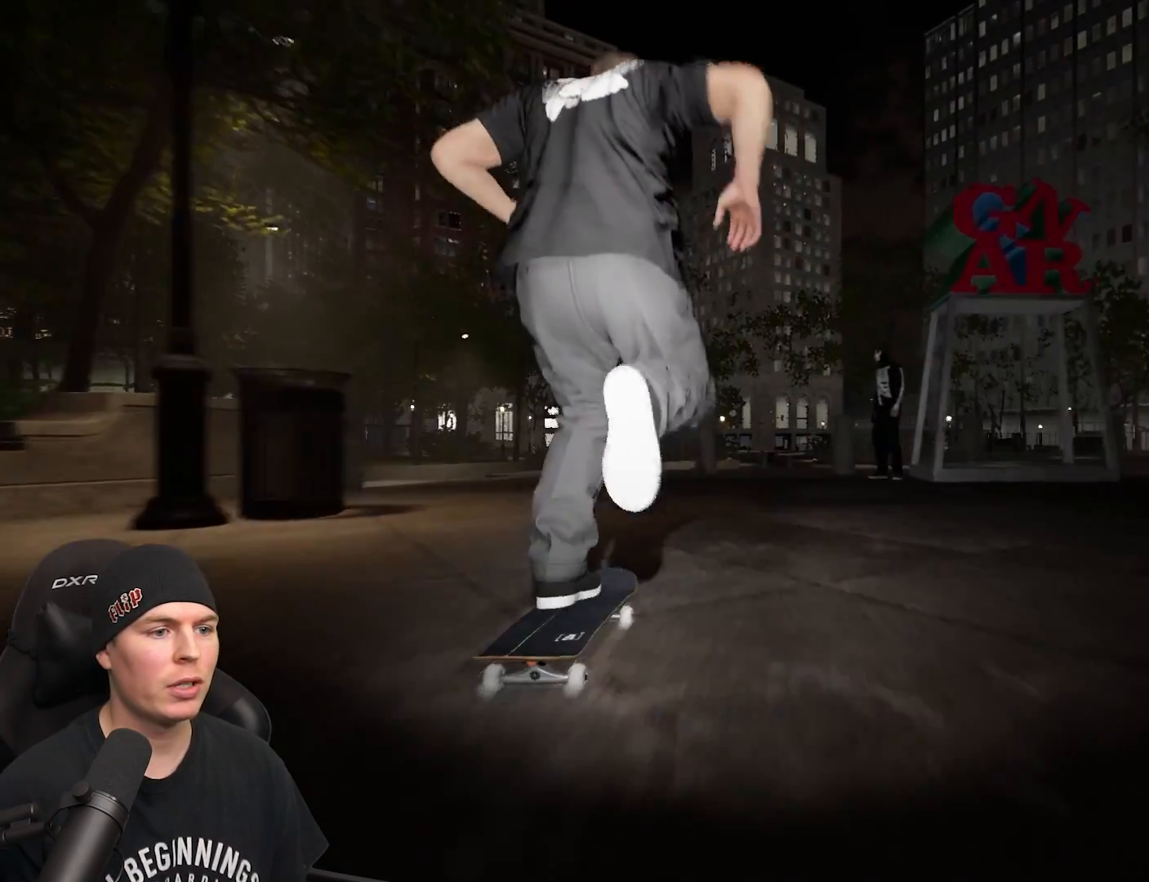
{"buttons": [], "left_stick": "up", "right_stick": "center", "events": [[267, "left_stick", "up"]]}
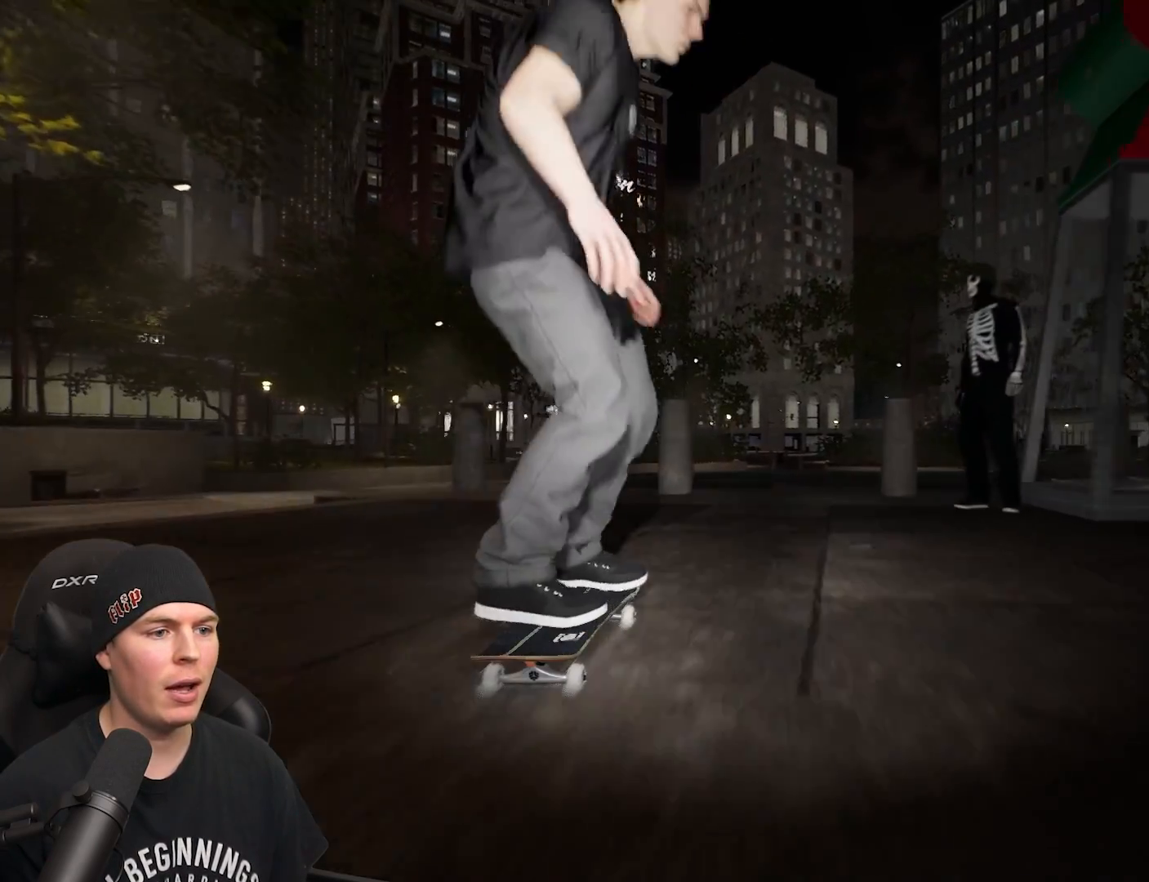
{"buttons": [], "left_stick": "up", "right_stick": "left", "events": [[433, "right_stick", "left"]]}
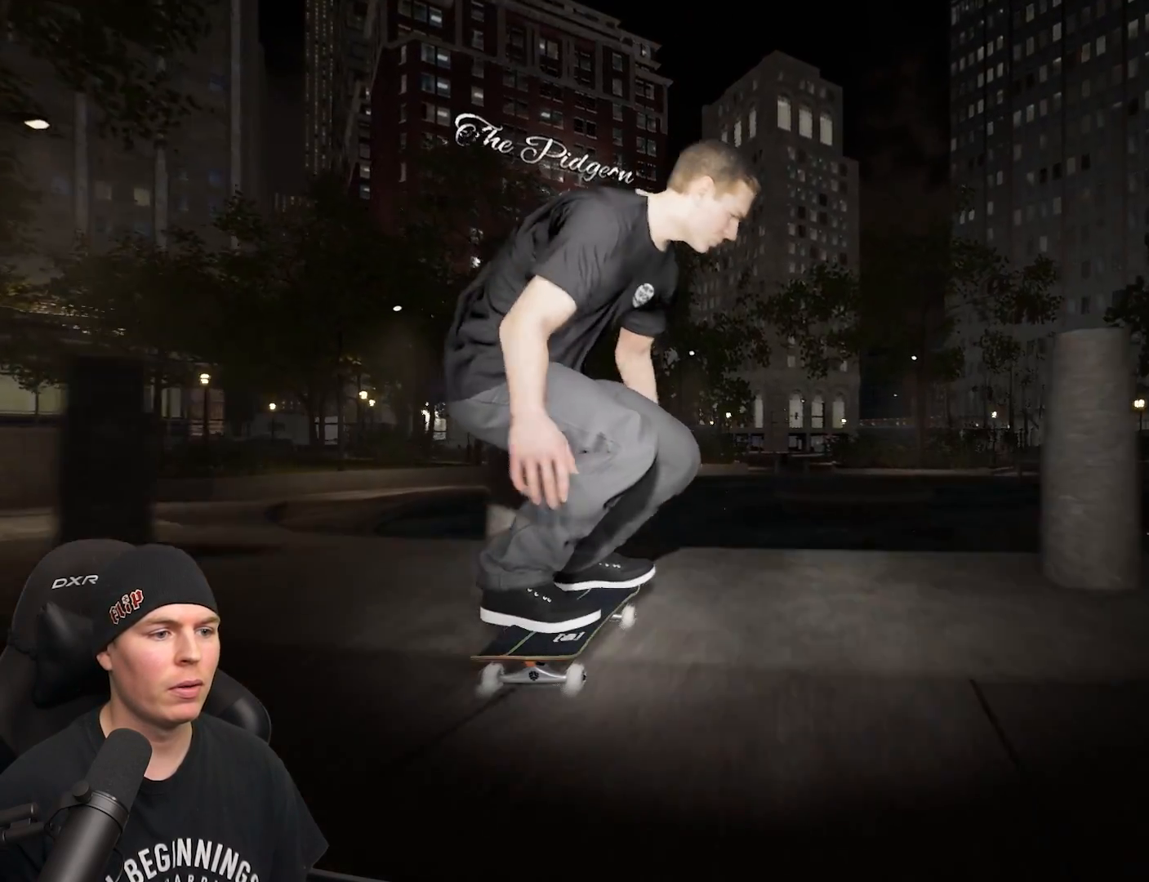
{"buttons": [], "left_stick": "down", "right_stick": "center", "events": [[50, "left_stick", "center"], [67, "right_stick", "center"], [450, "left_stick", "down"]]}
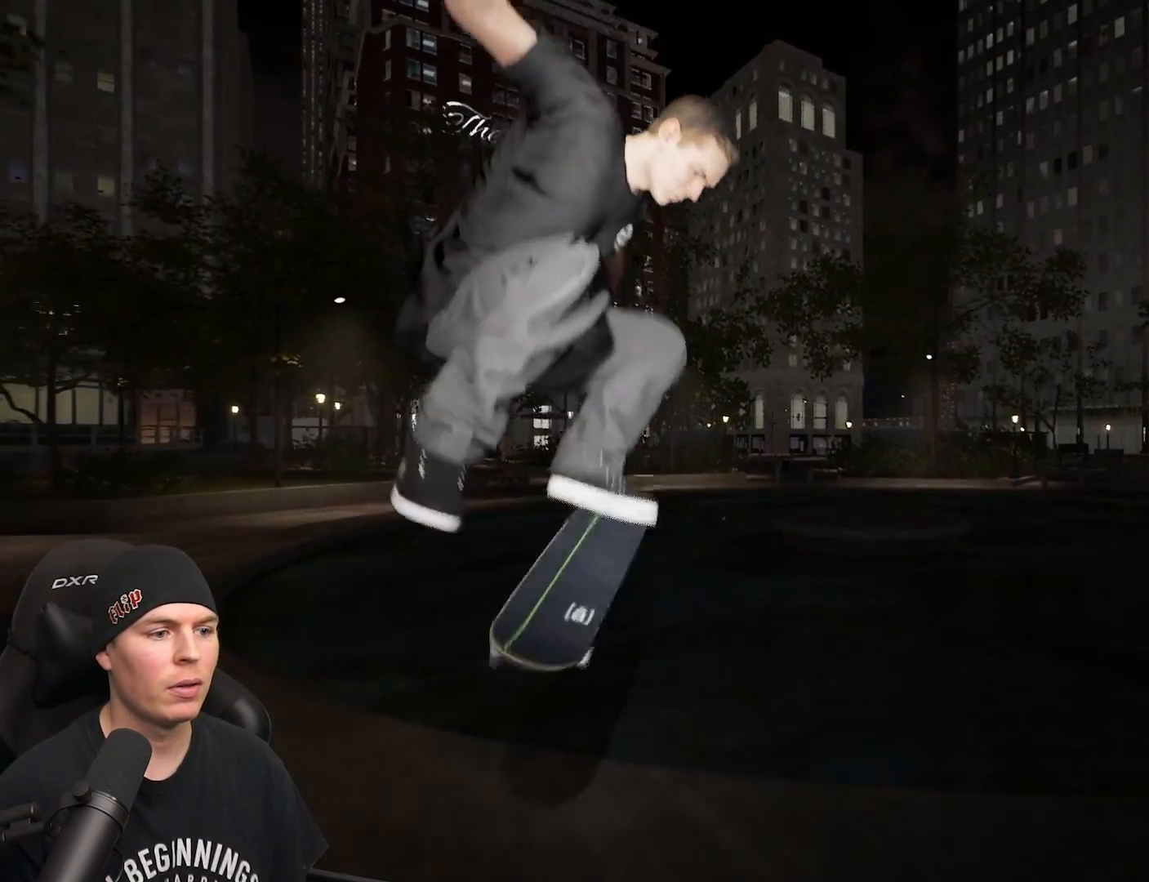
{"buttons": [], "left_stick": "center", "right_stick": "center", "events": [[33, "left_stick", "center"]]}
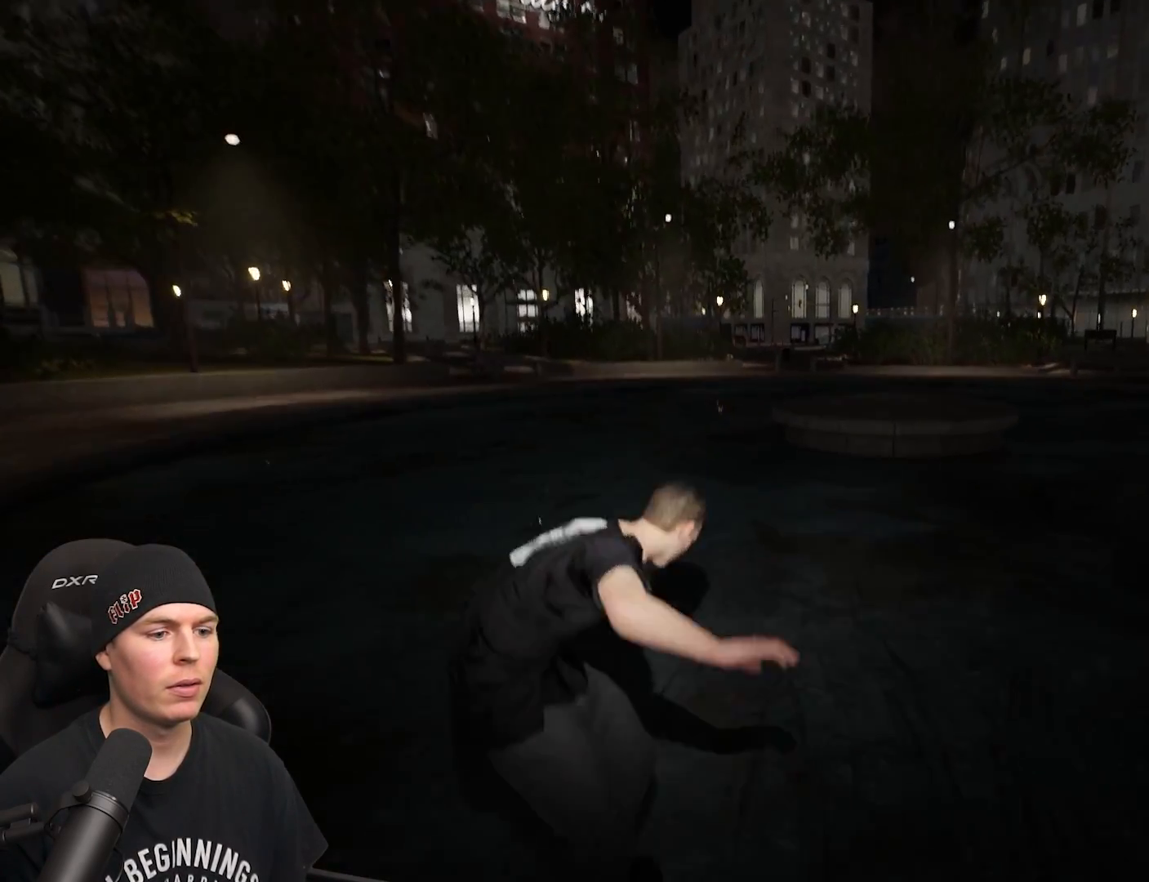
{"buttons": [], "left_stick": "center", "right_stick": "center", "events": []}
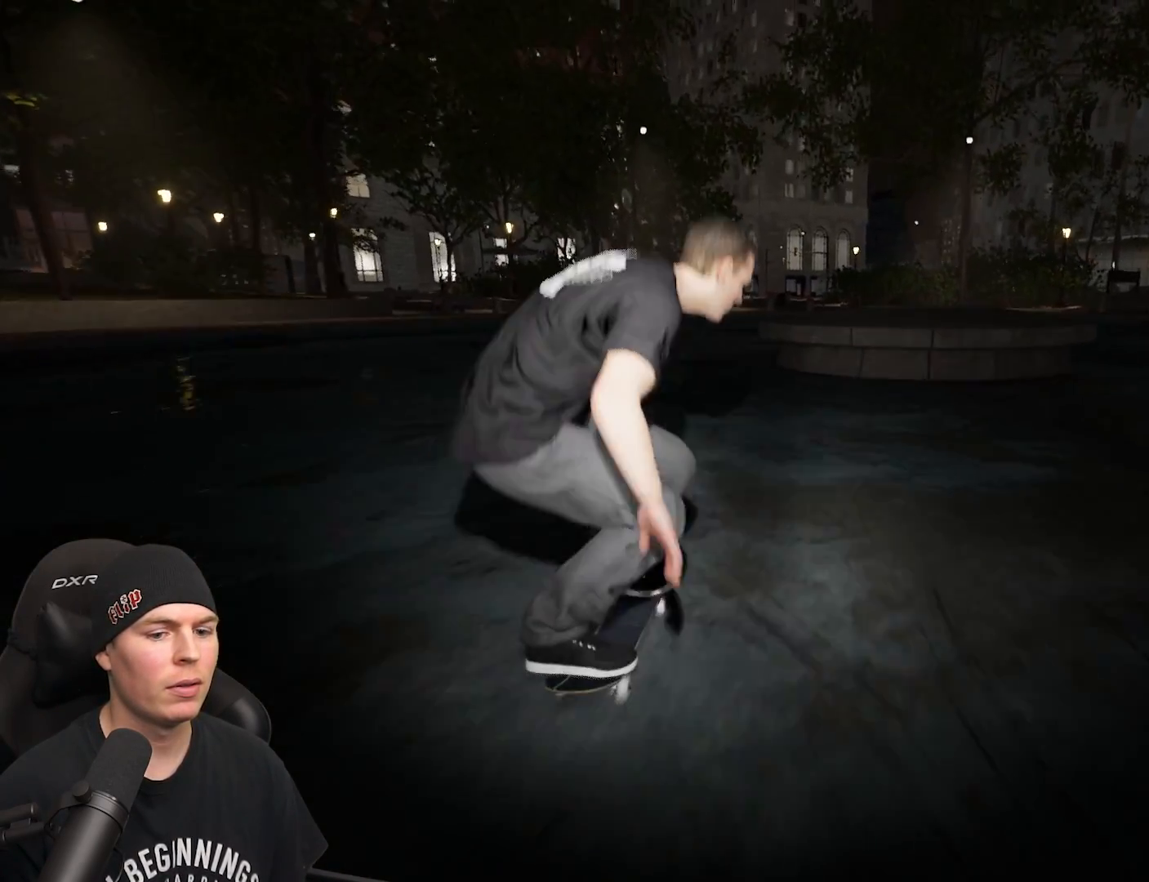
{"buttons": [], "left_stick": "center", "right_stick": "center", "events": [[33, "R2", "down"], [300, "R2", "up"]]}
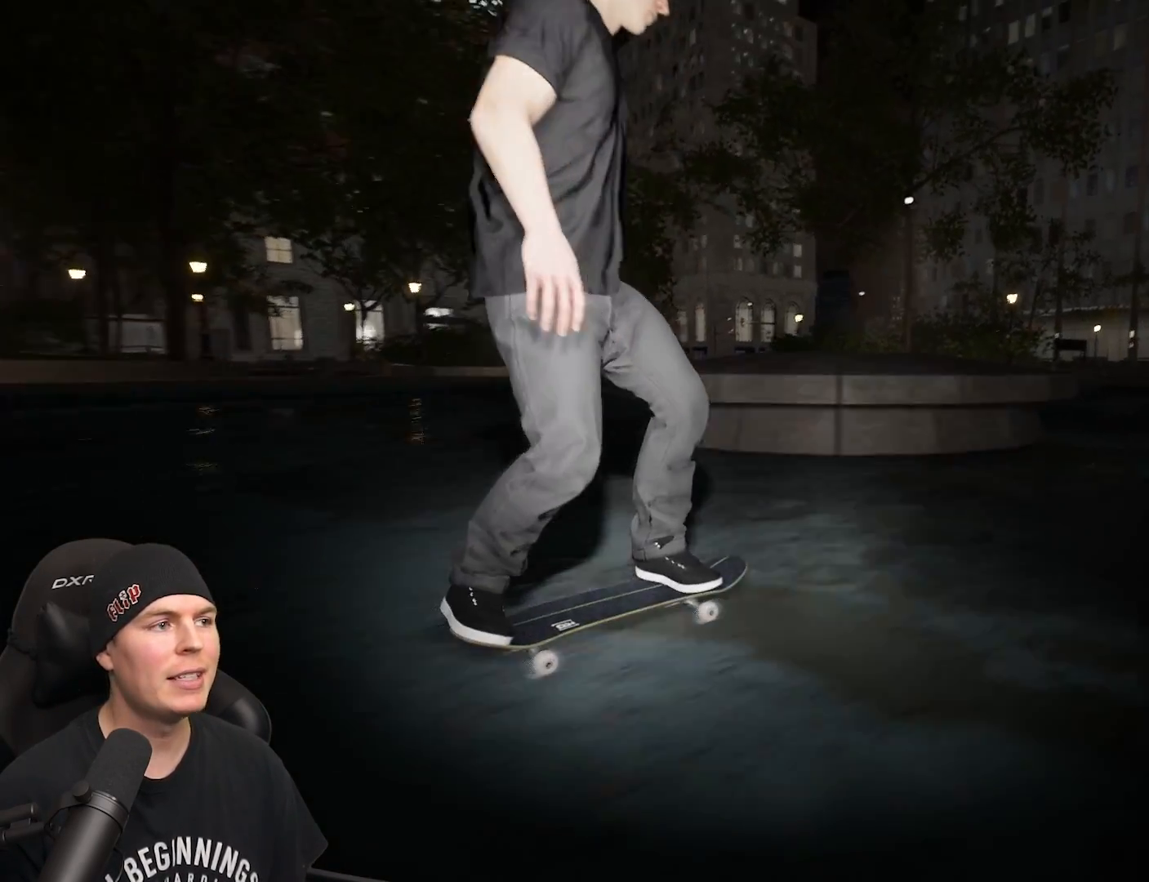
{"buttons": [], "left_stick": "center", "right_stick": "center", "events": []}
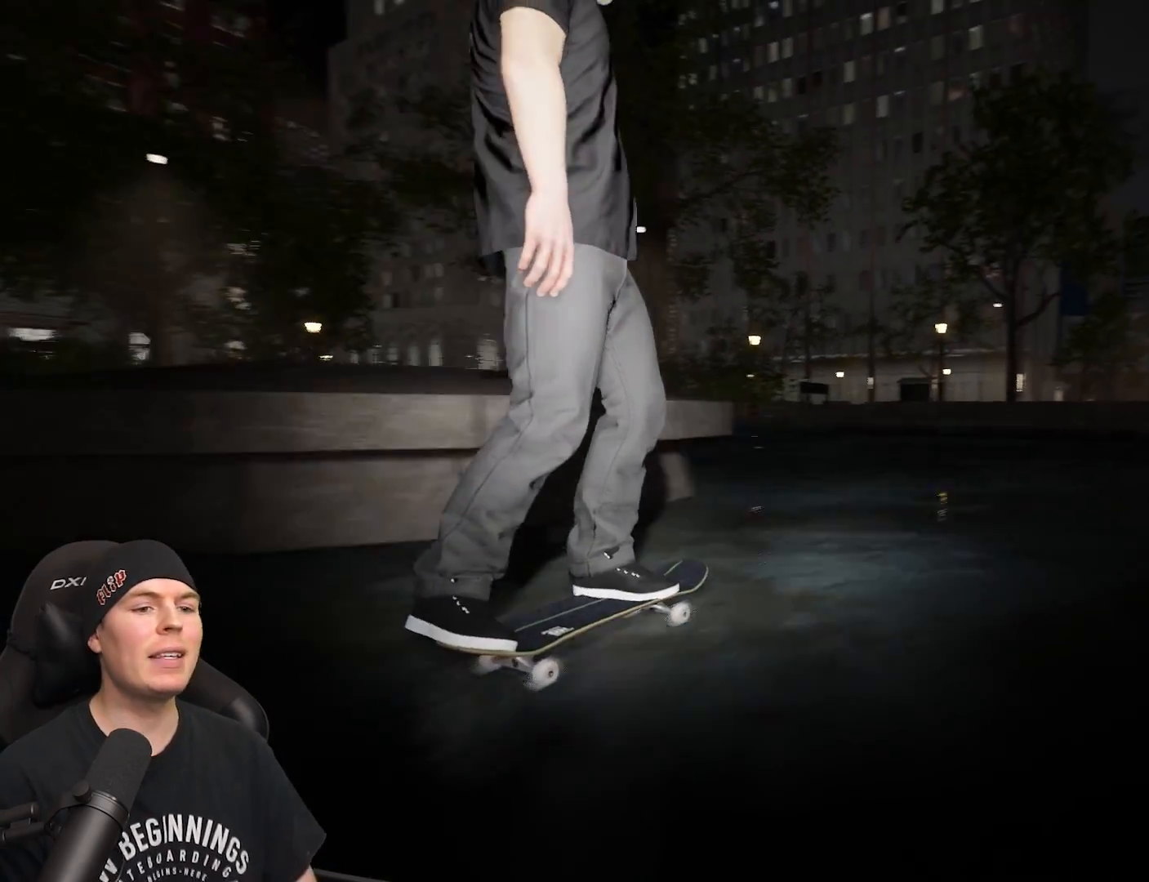
{"buttons": [], "left_stick": "center", "right_stick": "center", "events": []}
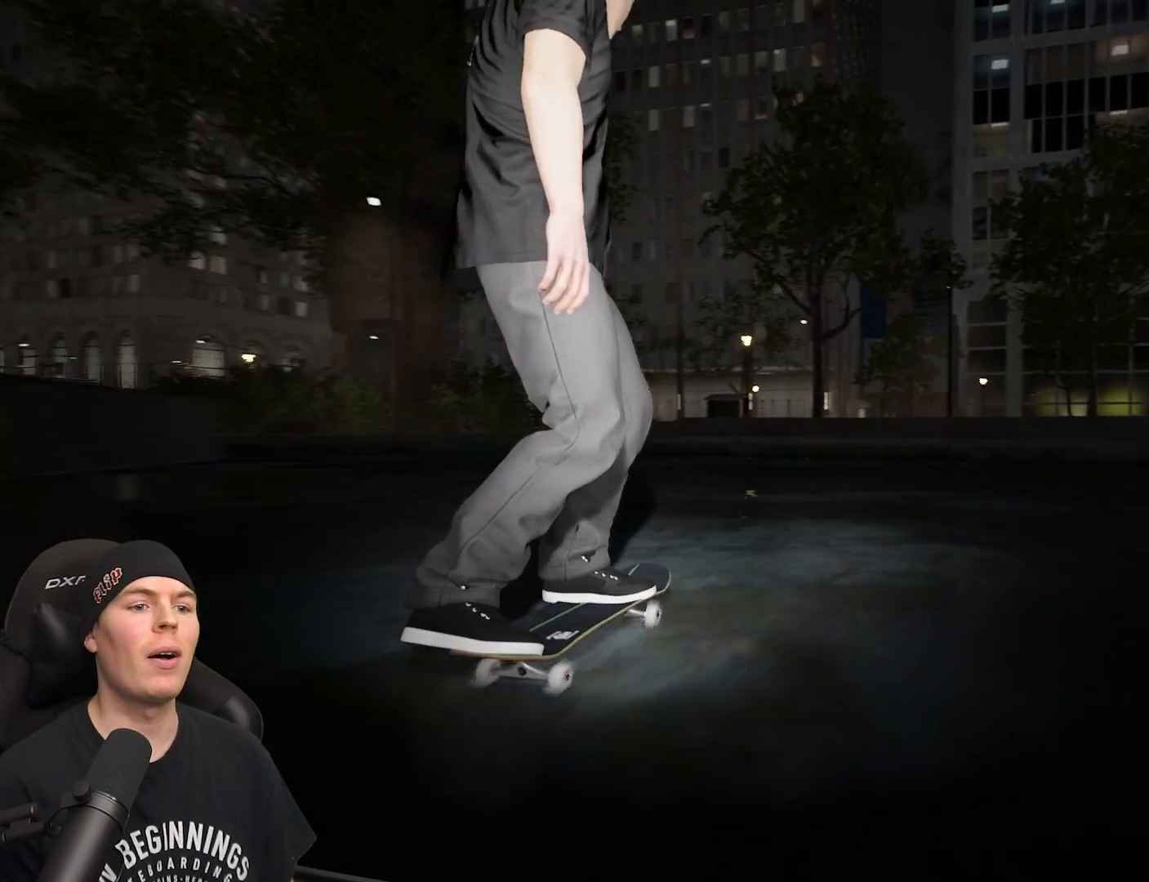
{"buttons": ["DPAD_UP"], "left_stick": "center", "right_stick": "center", "events": [[217, "DPAD_UP", "down"]]}
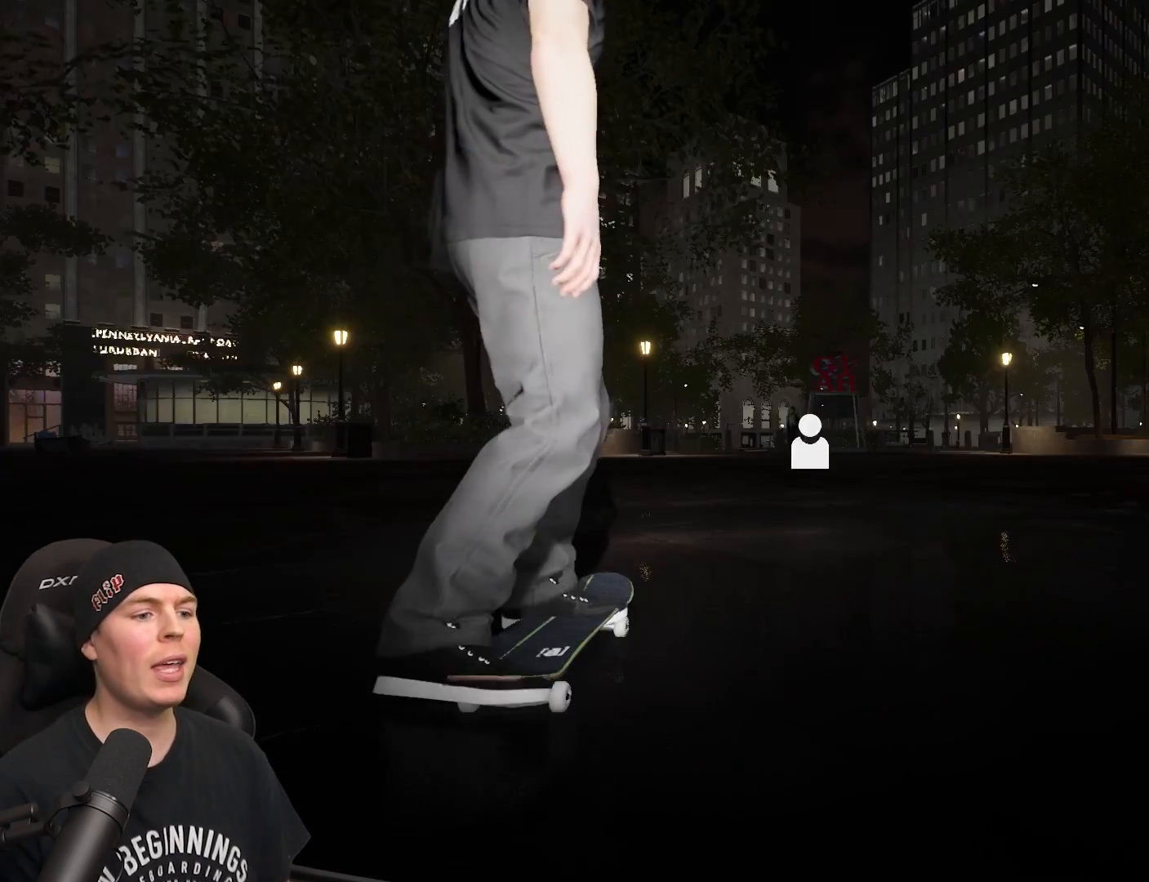
{"buttons": [], "left_stick": "center", "right_stick": "center", "events": [[50, "DPAD_UP", "up"]]}
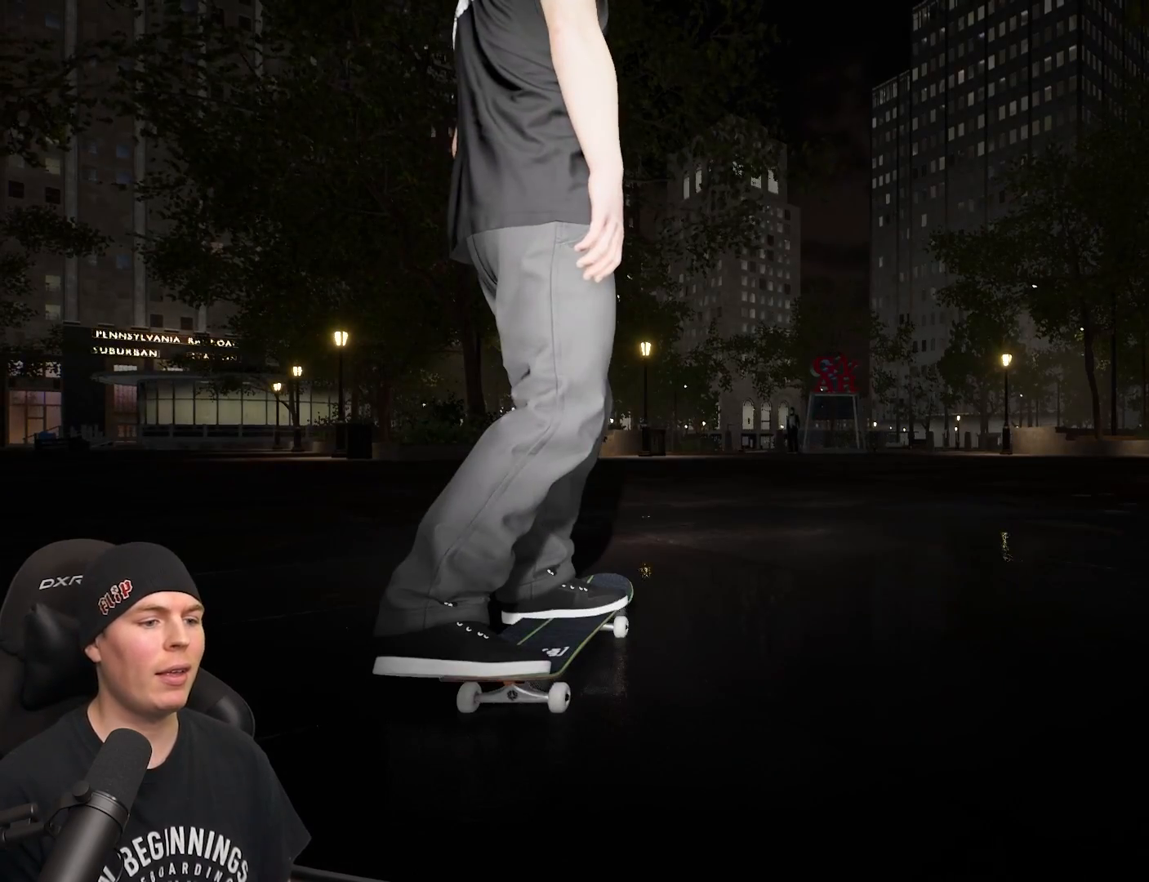
{"buttons": [], "left_stick": "center", "right_stick": "center", "events": []}
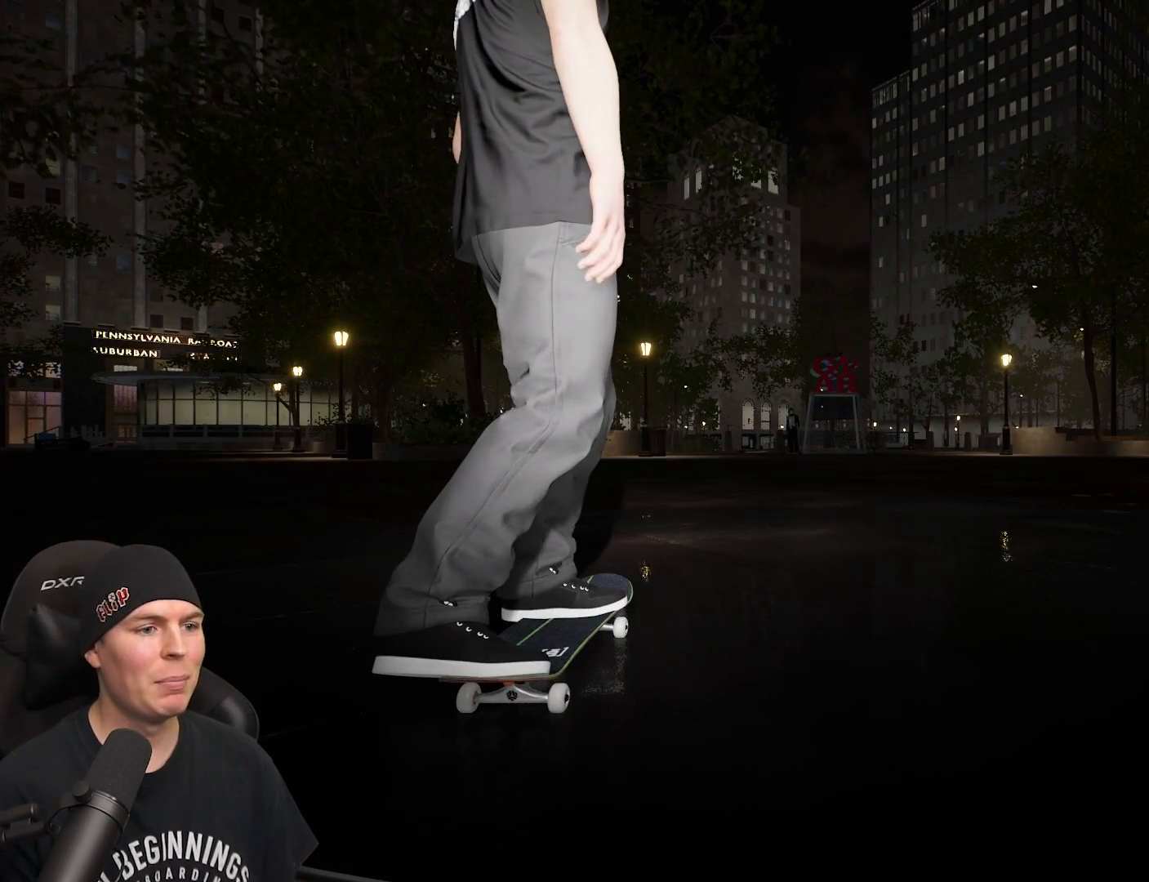
{"buttons": [], "left_stick": "center", "right_stick": "center", "events": [[300, "Y", "down"], [467, "Y", "up"]]}
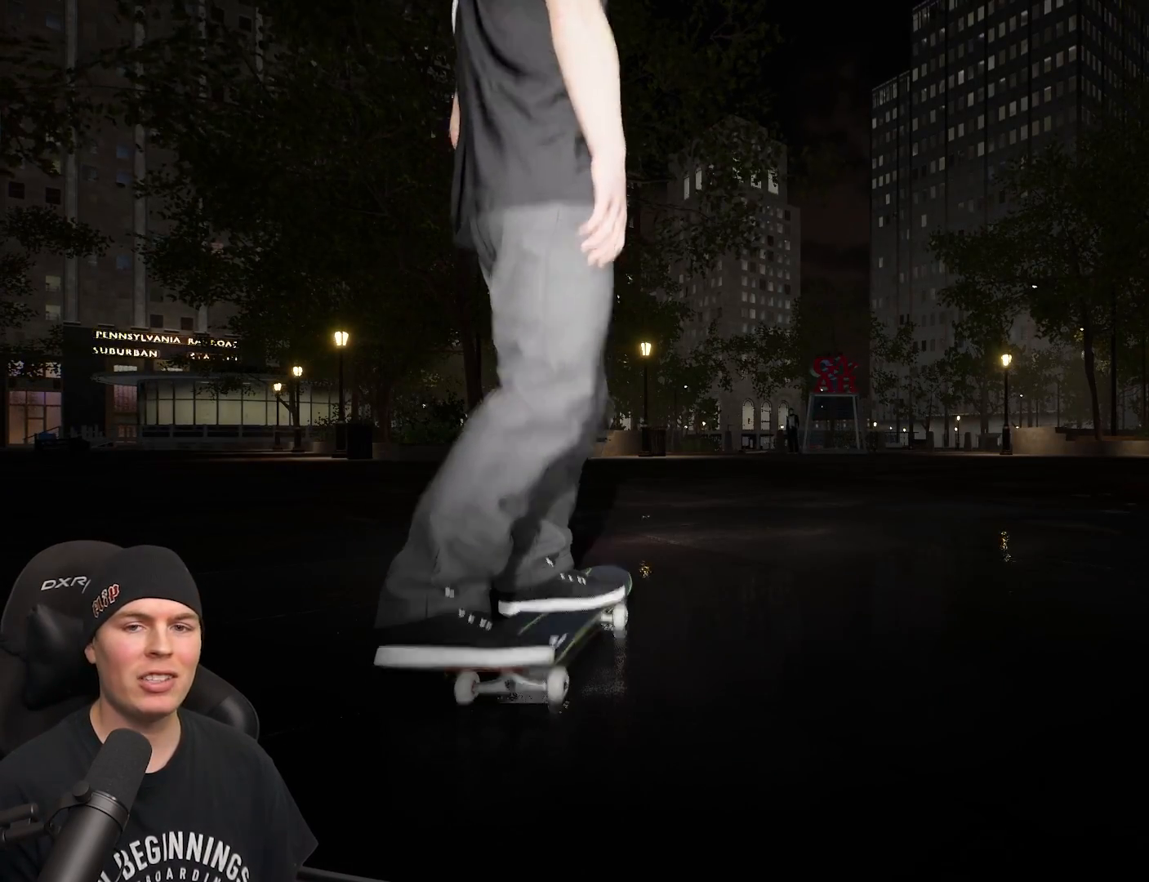
{"buttons": [], "left_stick": "down", "right_stick": "center", "events": [[267, "left_stick", "down"]]}
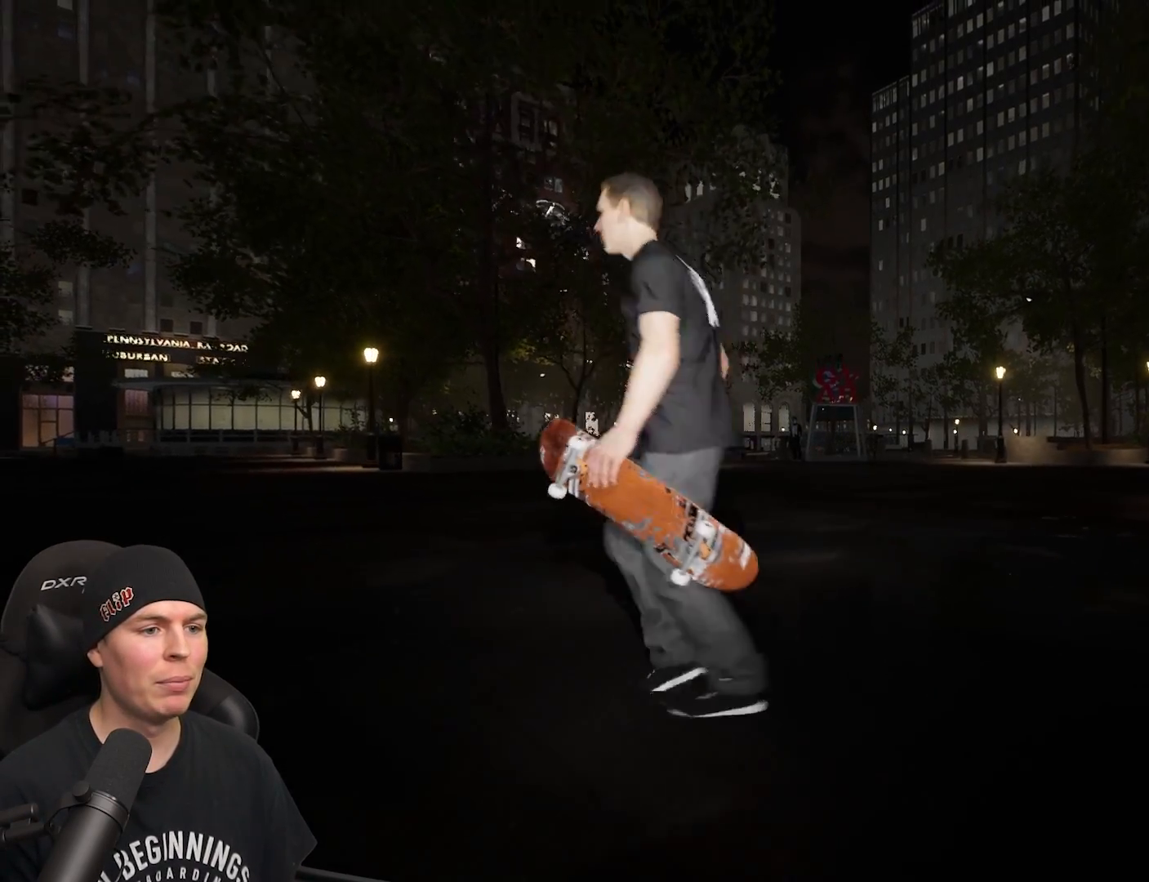
{"buttons": [], "left_stick": "down", "right_stick": "center", "events": []}
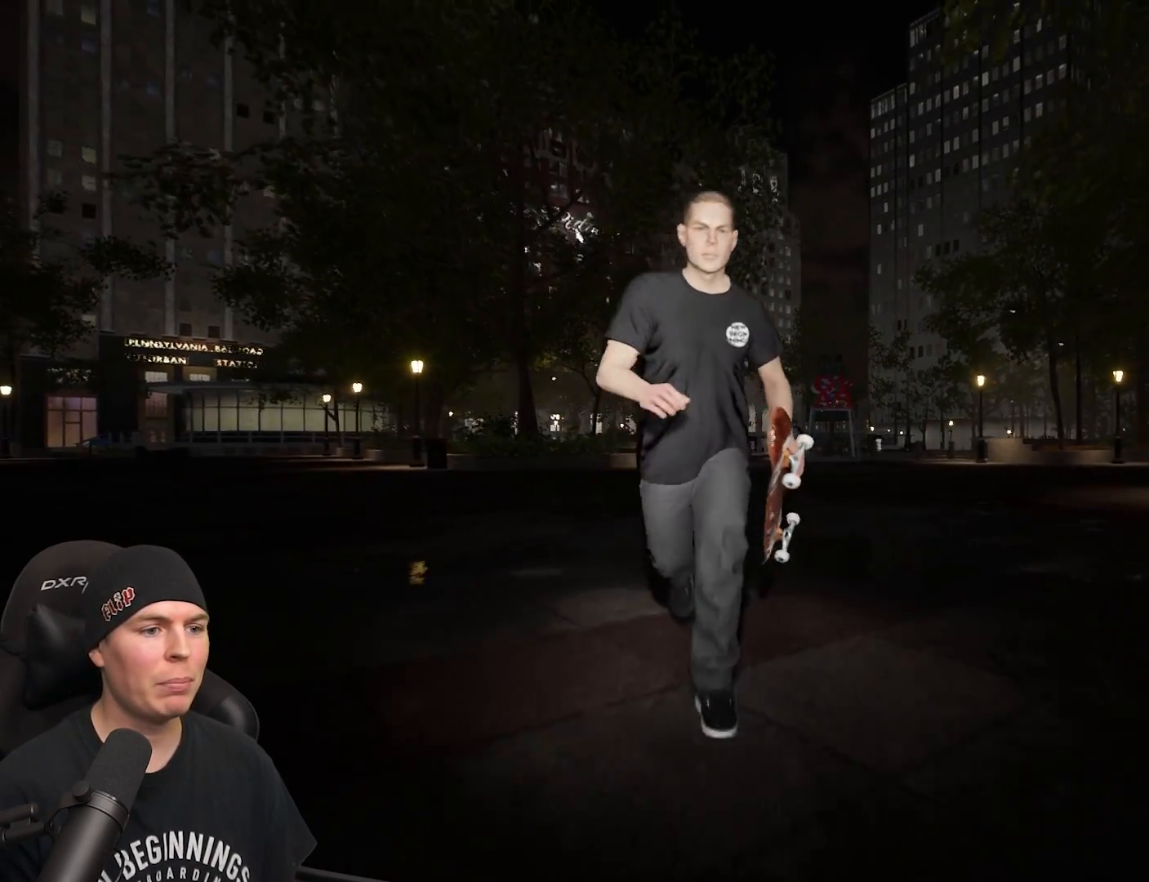
{"buttons": [], "left_stick": "up", "right_stick": "center", "events": [[67, "left_stick", "down-right"], [383, "left_stick", "up-right"], [433, "left_stick", "up"]]}
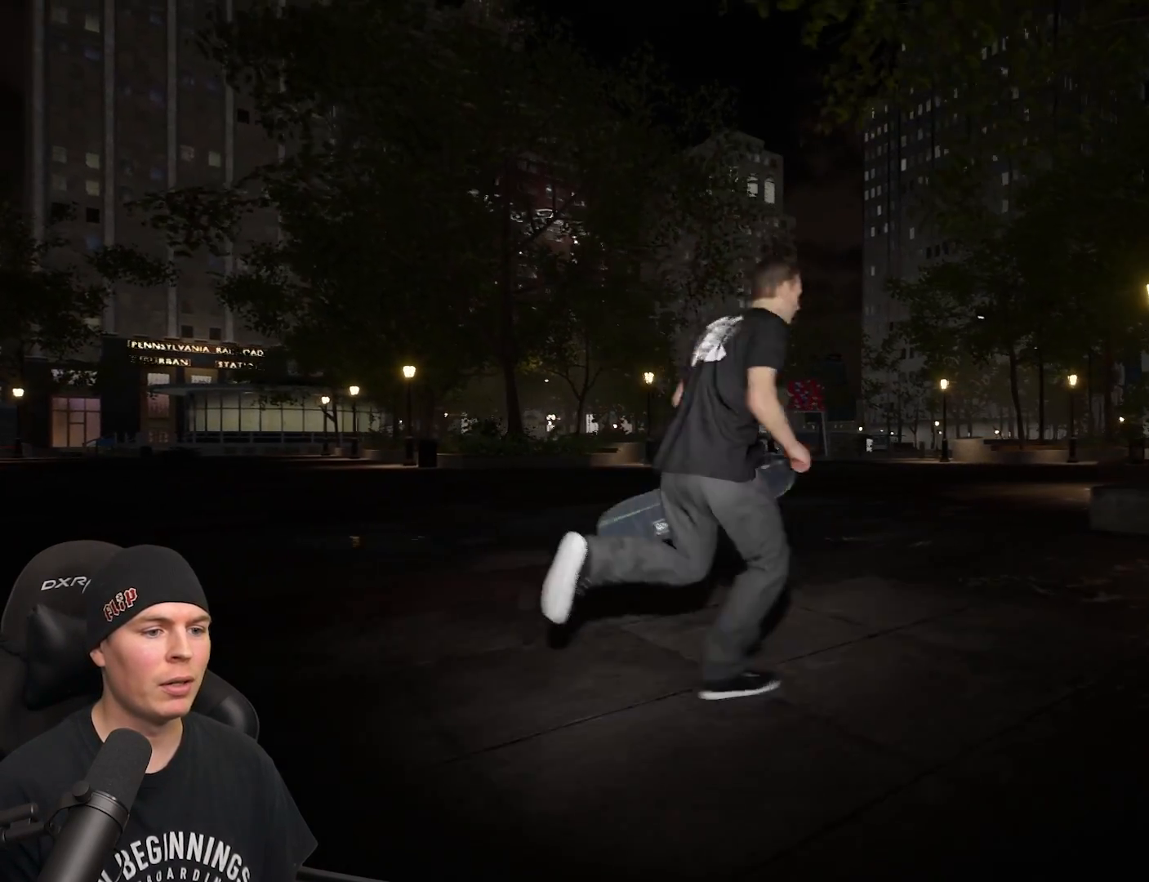
{"buttons": ["Y"], "left_stick": "center", "right_stick": "center", "events": [[50, "left_stick", "center"], [167, "left_stick", "up"], [317, "left_stick", "center"], [483, "Y", "down"]]}
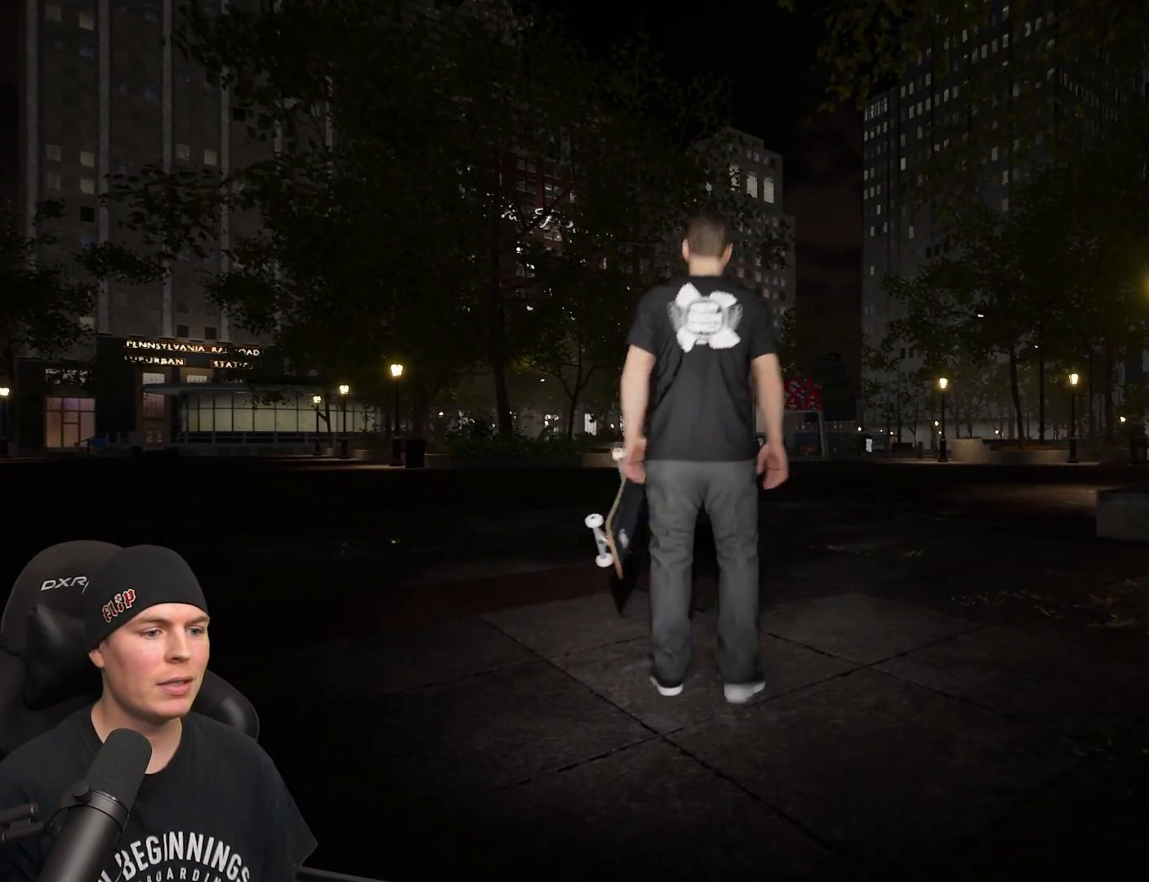
{"buttons": [], "left_stick": "center", "right_stick": "center", "events": [[133, "Y", "up"]]}
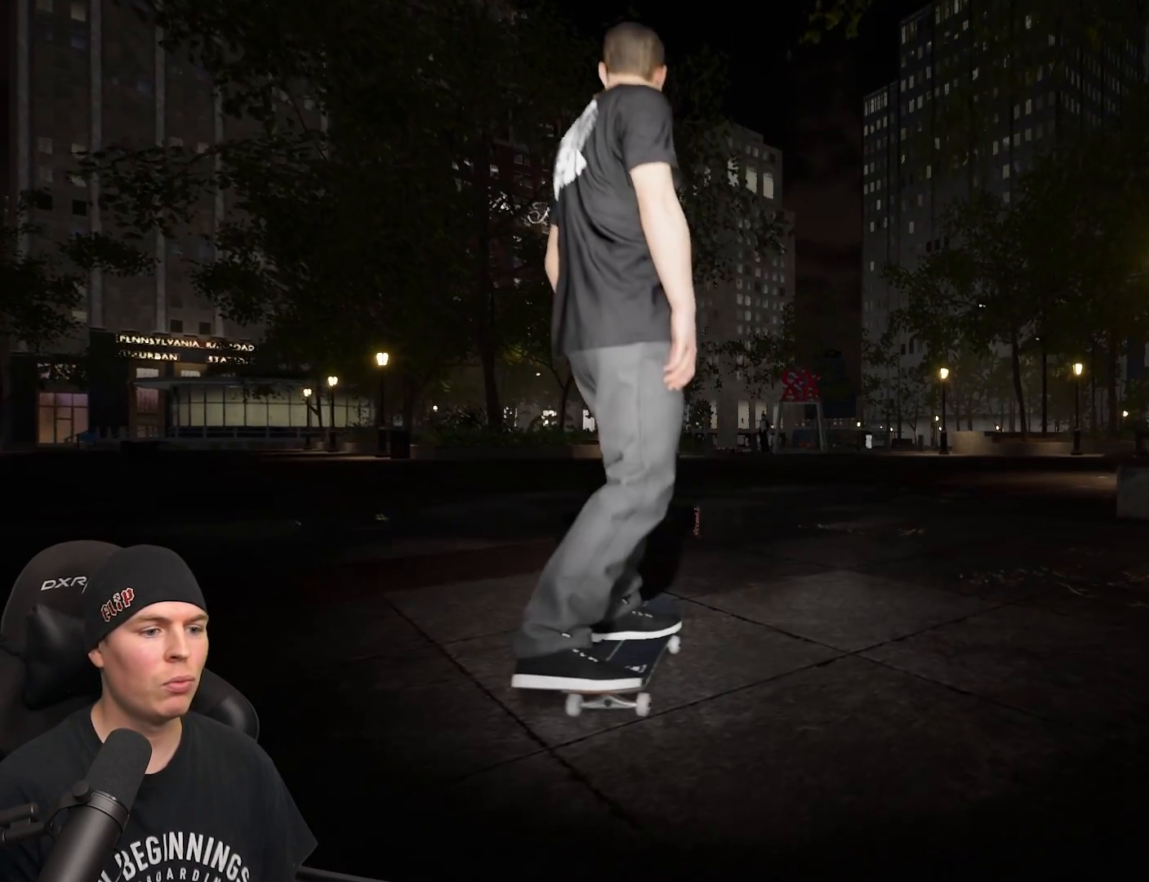
{"buttons": [], "left_stick": "center", "right_stick": "center", "events": [[183, "L2", "down"], [383, "L2", "up"]]}
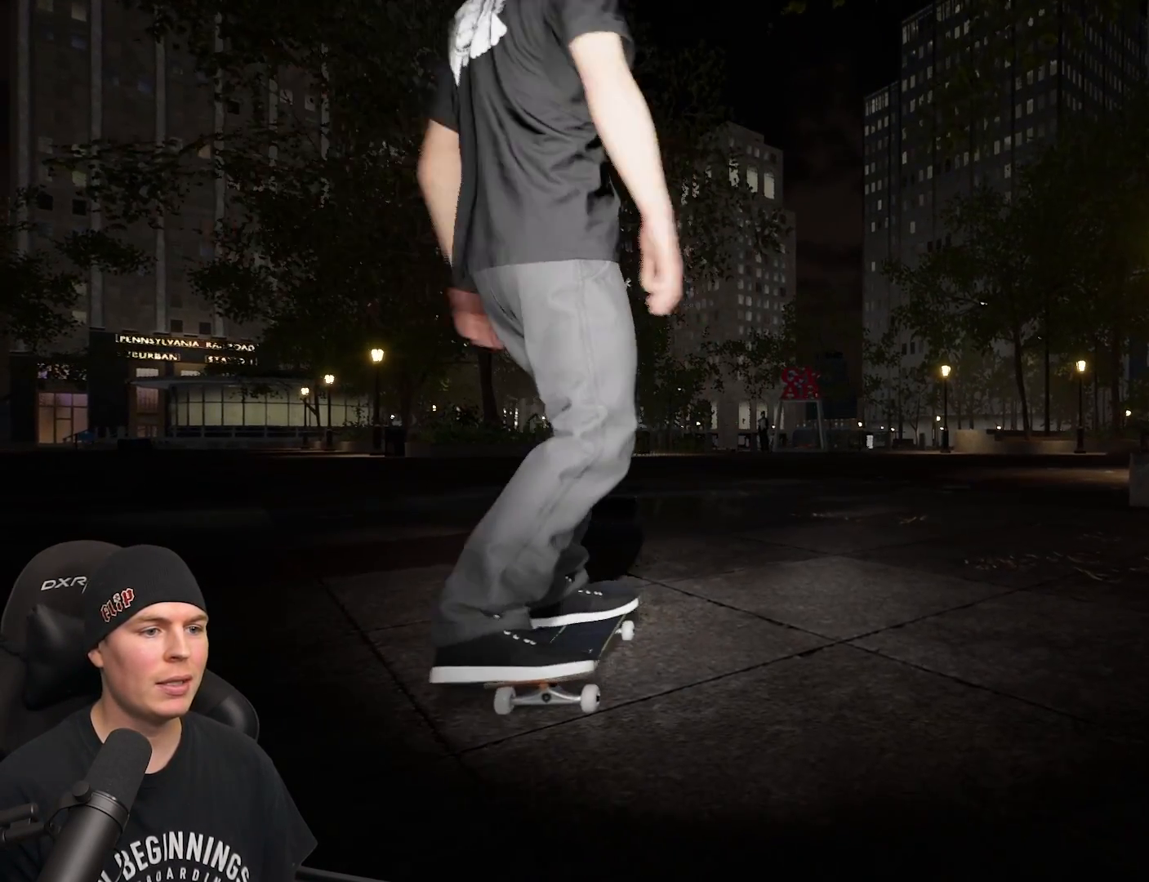
{"buttons": ["DPAD_DOWN"], "left_stick": "center", "right_stick": "center", "events": [[83, "DPAD_DOWN", "down"]]}
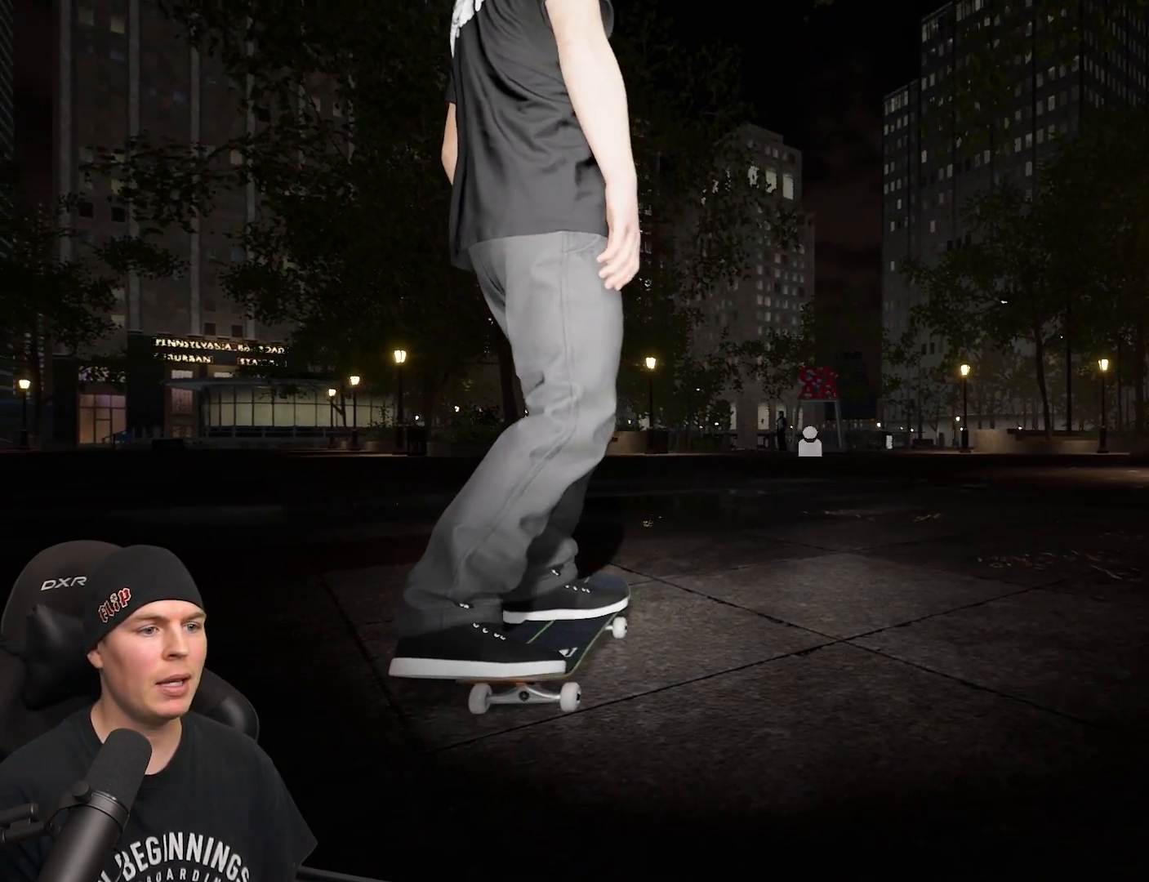
{"buttons": [], "left_stick": "center", "right_stick": "center", "events": [[33, "DPAD_DOWN", "up"]]}
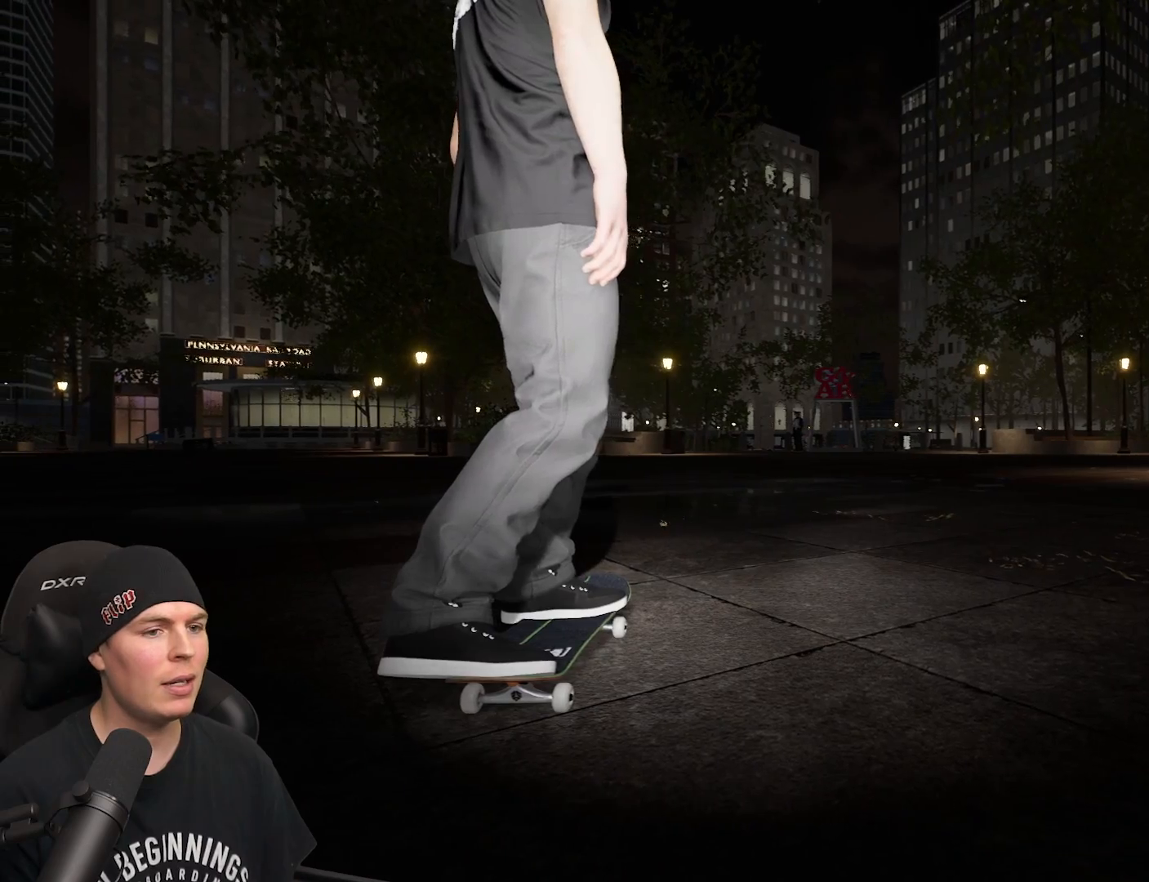
{"buttons": [], "left_stick": "center", "right_stick": "center", "events": [[17, "A", "down"], [133, "A", "up"], [217, "A", "down"], [317, "A", "up"], [400, "A", "down"], [483, "A", "up"]]}
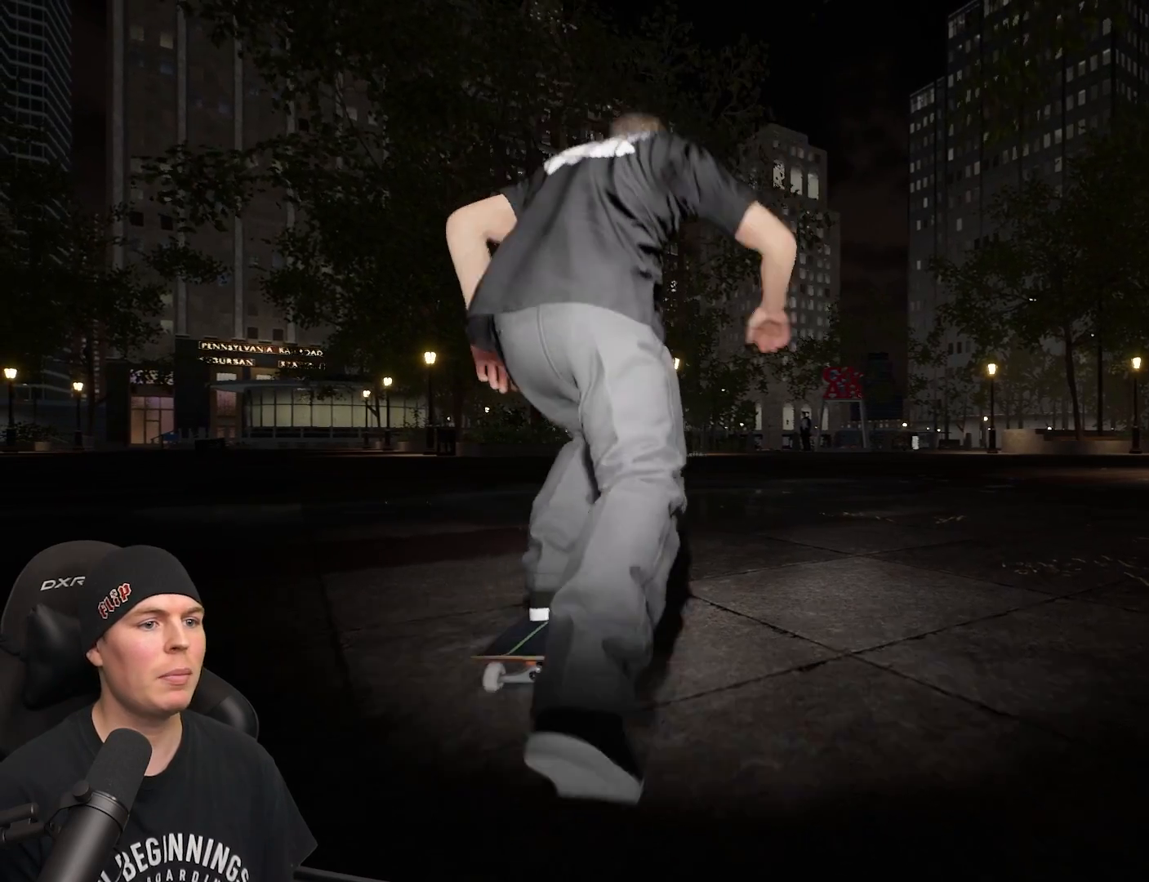
{"buttons": ["A"], "left_stick": "center", "right_stick": "center", "events": [[83, "A", "down"], [167, "A", "up"], [250, "A", "down"], [333, "A", "up"], [433, "A", "down"]]}
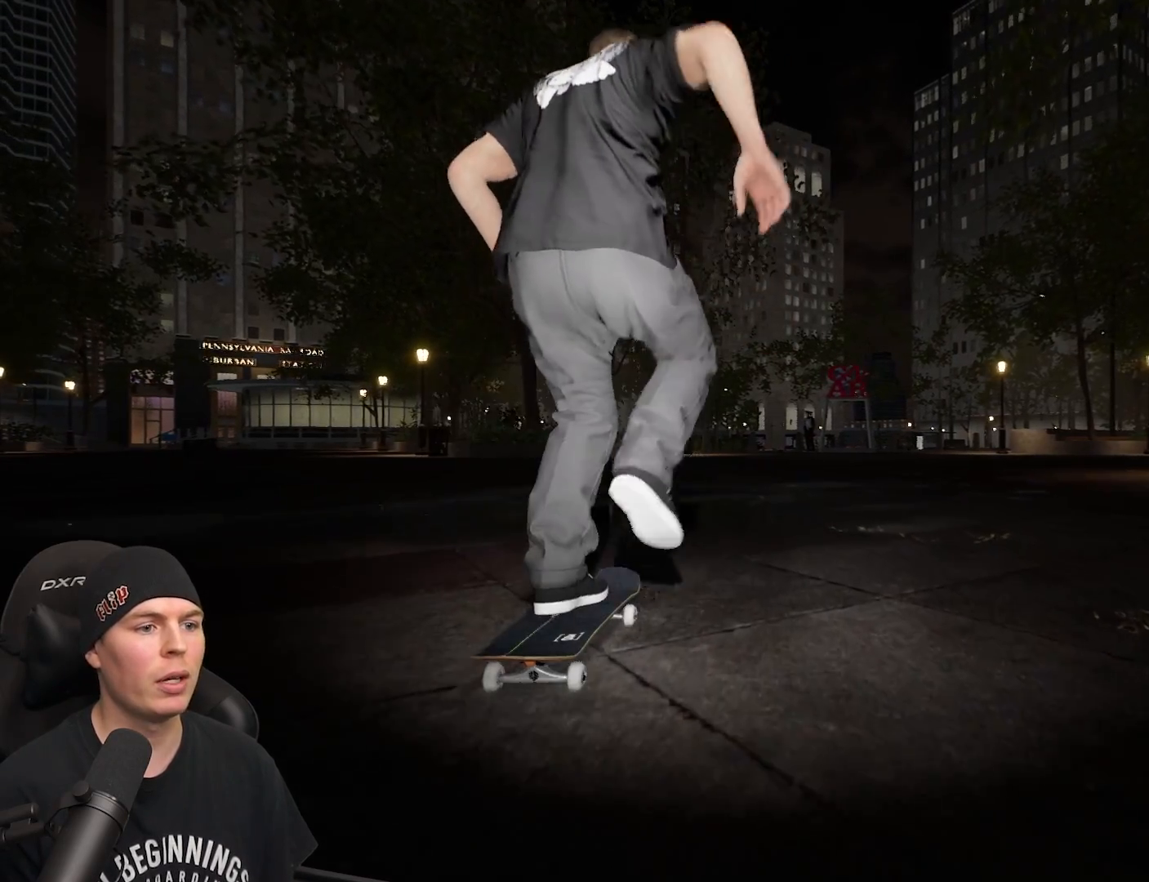
{"buttons": [], "left_stick": "up", "right_stick": "left", "events": [[17, "A", "up"], [100, "A", "down"], [183, "A", "up"], [267, "A", "down"], [300, "A", "up"], [300, "left_stick", "up"], [367, "right_stick", "left"]]}
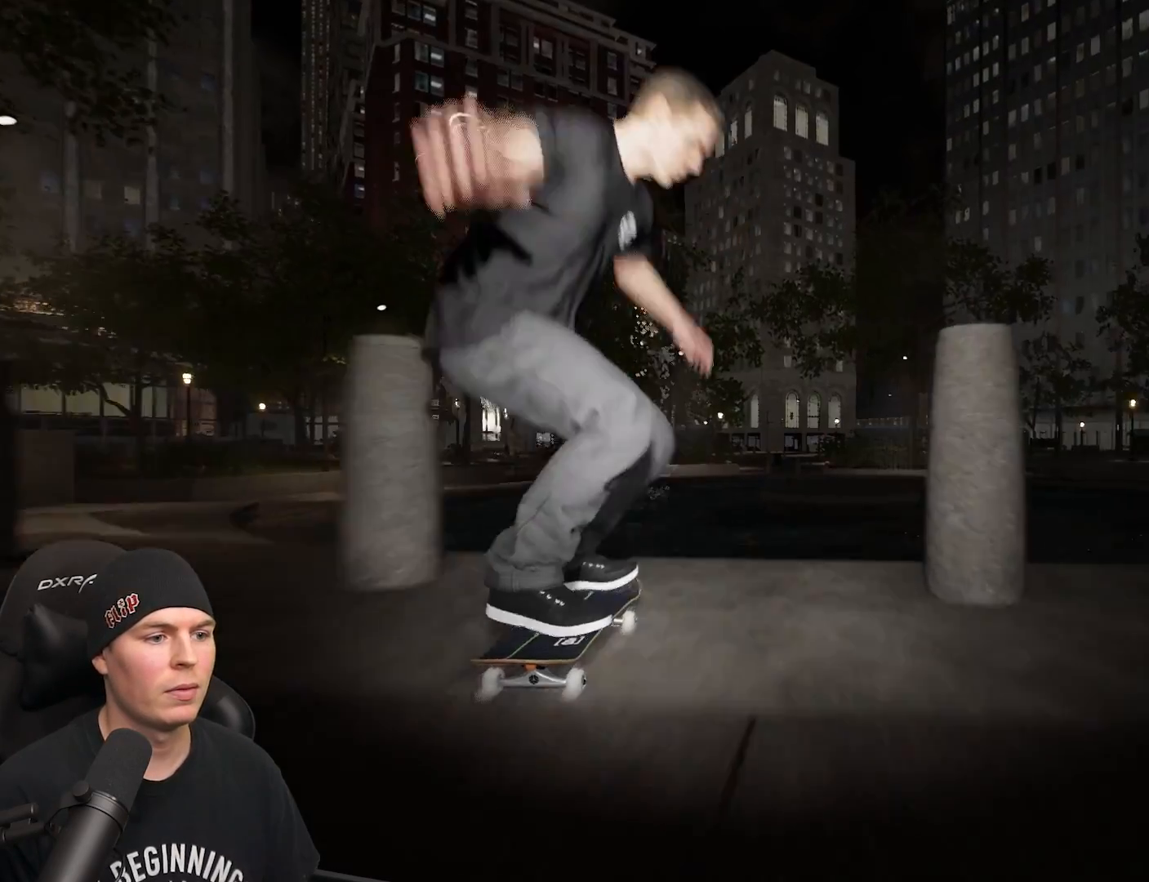
{"buttons": [], "left_stick": "center", "right_stick": "center", "events": [[50, "left_stick", "center"], [67, "right_stick", "center"]]}
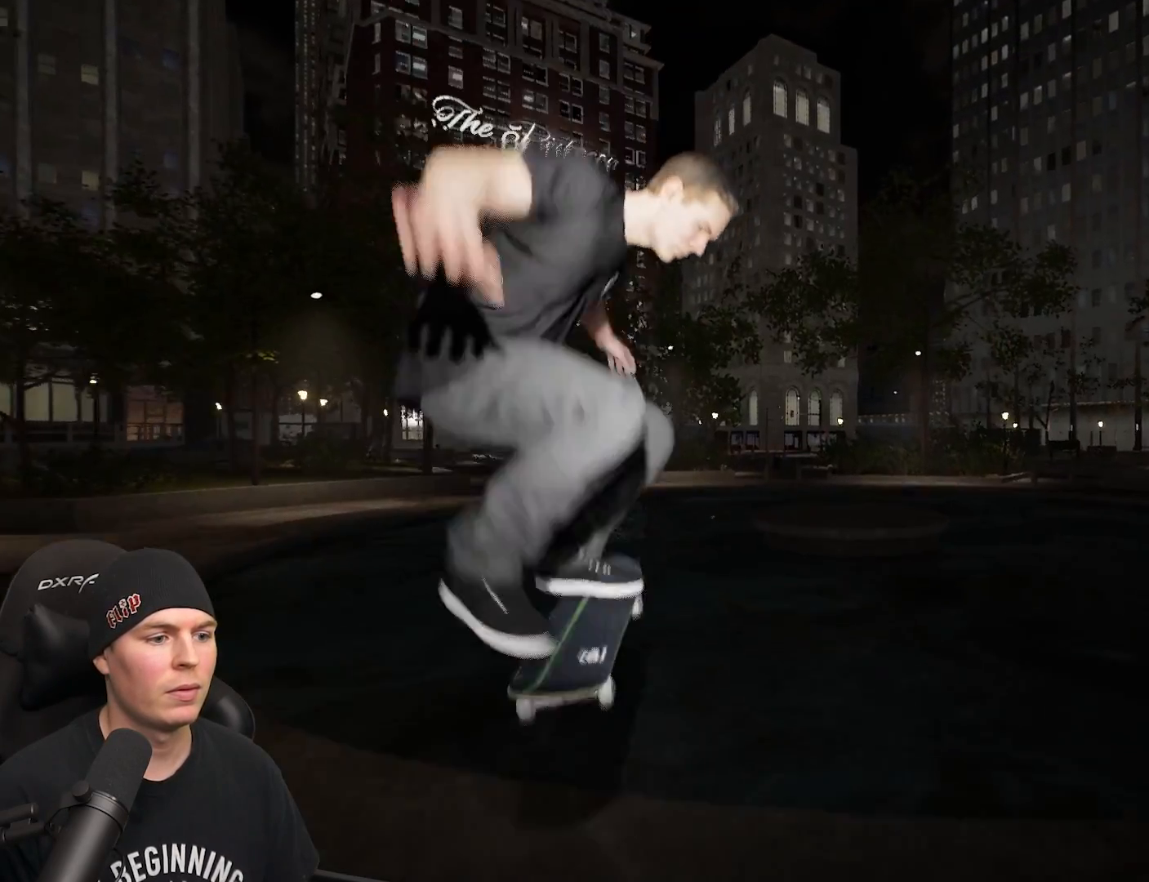
{"buttons": [], "left_stick": "center", "right_stick": "center", "events": []}
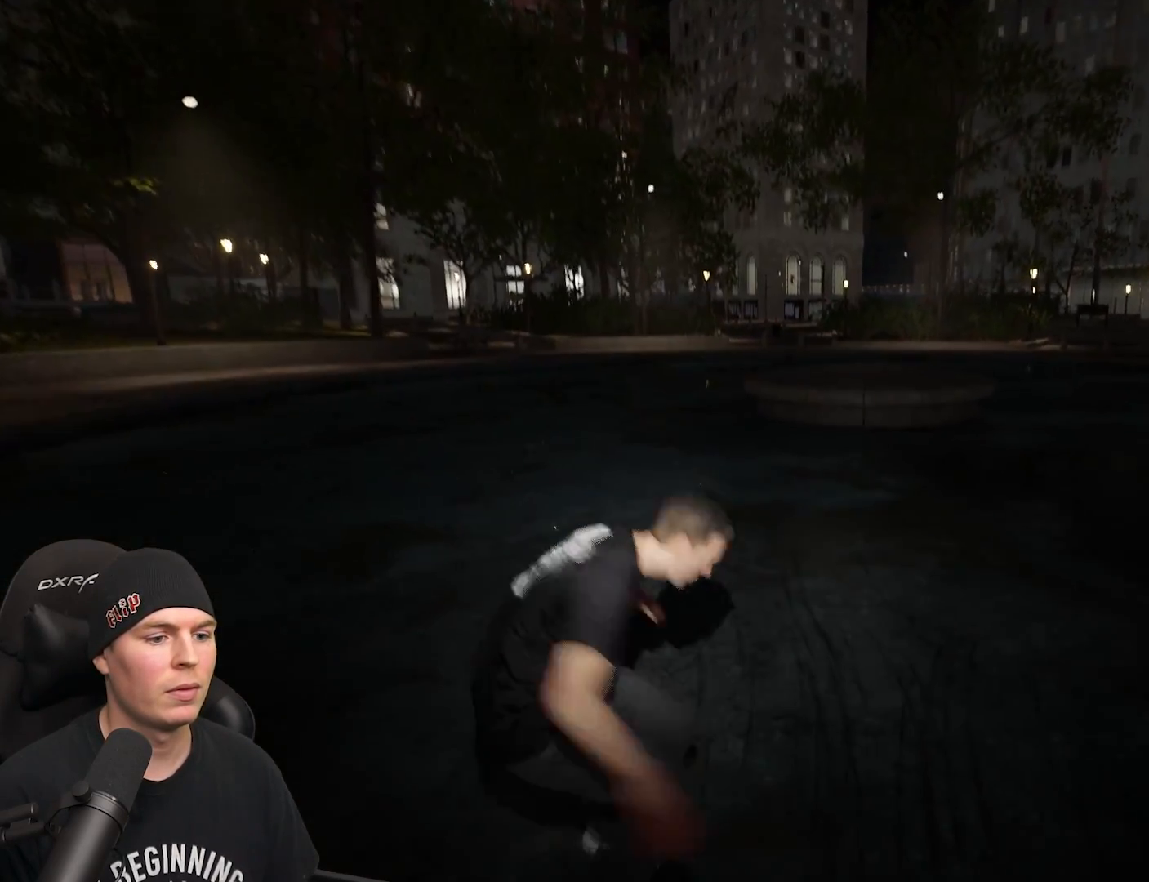
{"buttons": [], "left_stick": "center", "right_stick": "center", "events": []}